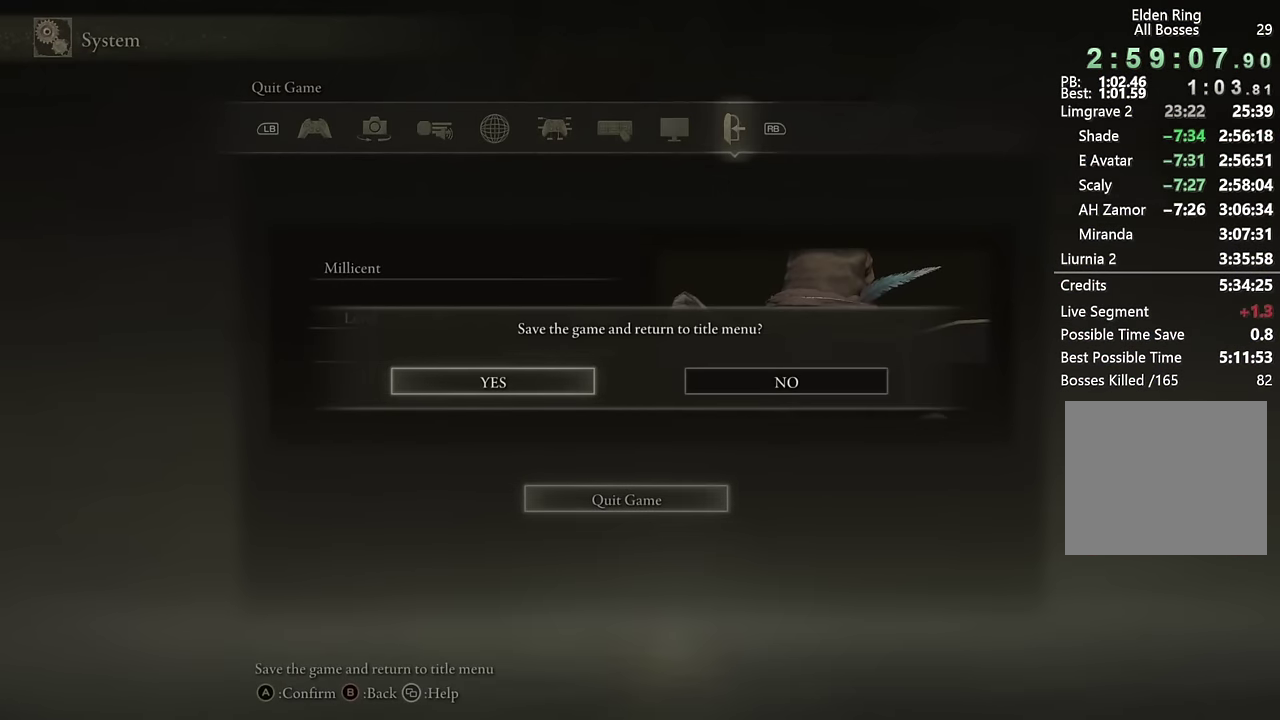
Gameplay with a controller (PlayStation layout); each line is a JSON object with the inputs held at the frame after it. "events" lists button and stick changes between this image and that frame as [ms after this image, input, new state], when the widget could be followed in between.
{"buttons": ["CIRCLE"], "left_stick": "up", "right_stick": "center", "events": []}
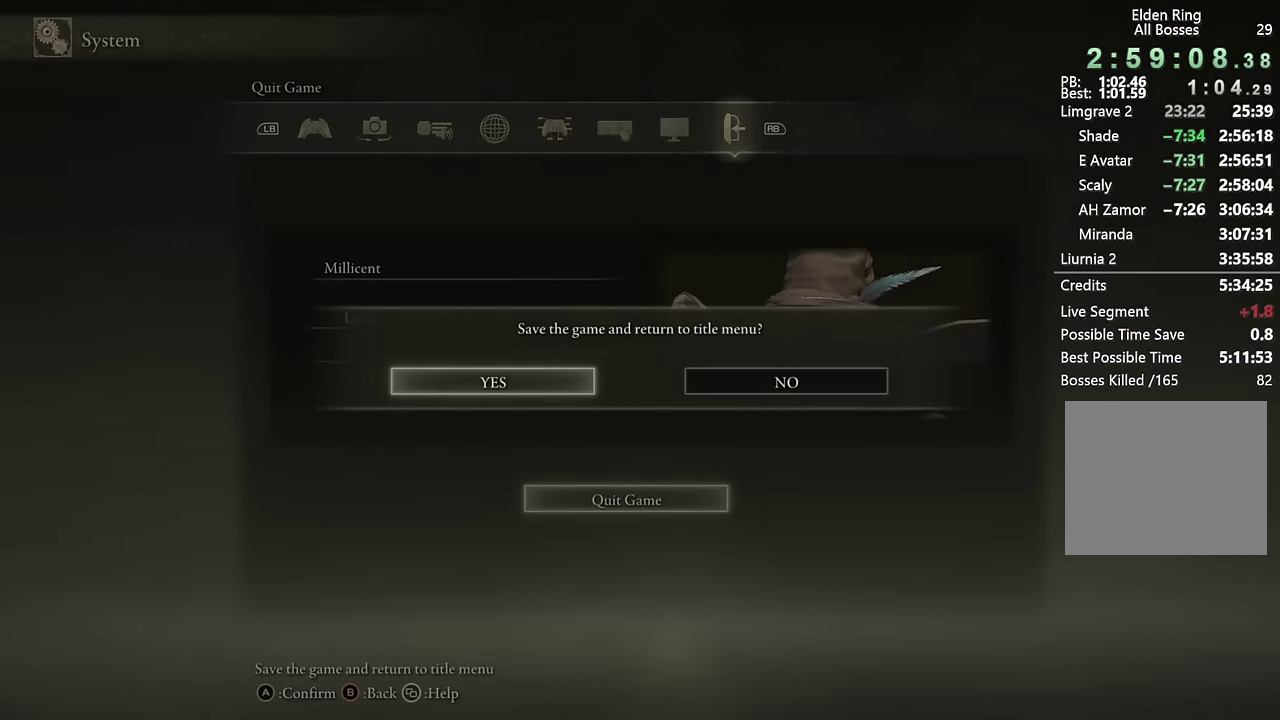
{"buttons": ["CIRCLE"], "left_stick": "up", "right_stick": "center", "events": []}
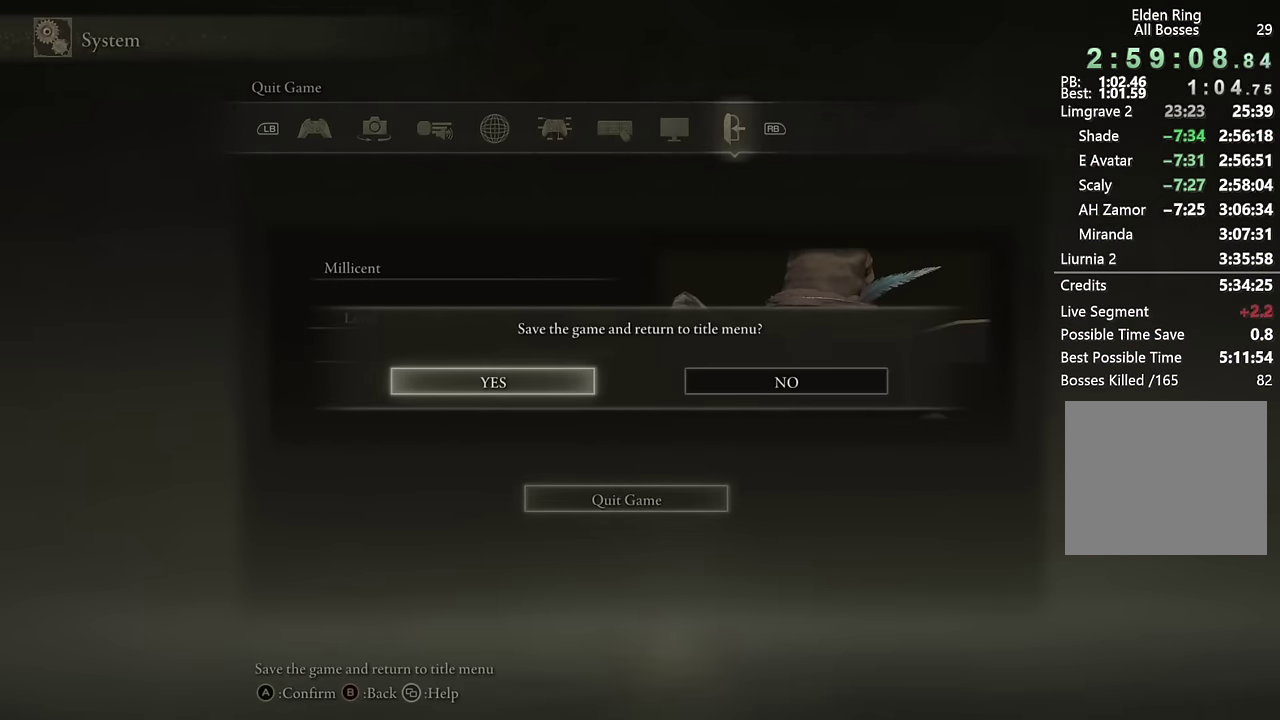
{"buttons": ["CIRCLE"], "left_stick": "up", "right_stick": "center", "events": [[333, "CROSS", "down"], [433, "CROSS", "up"]]}
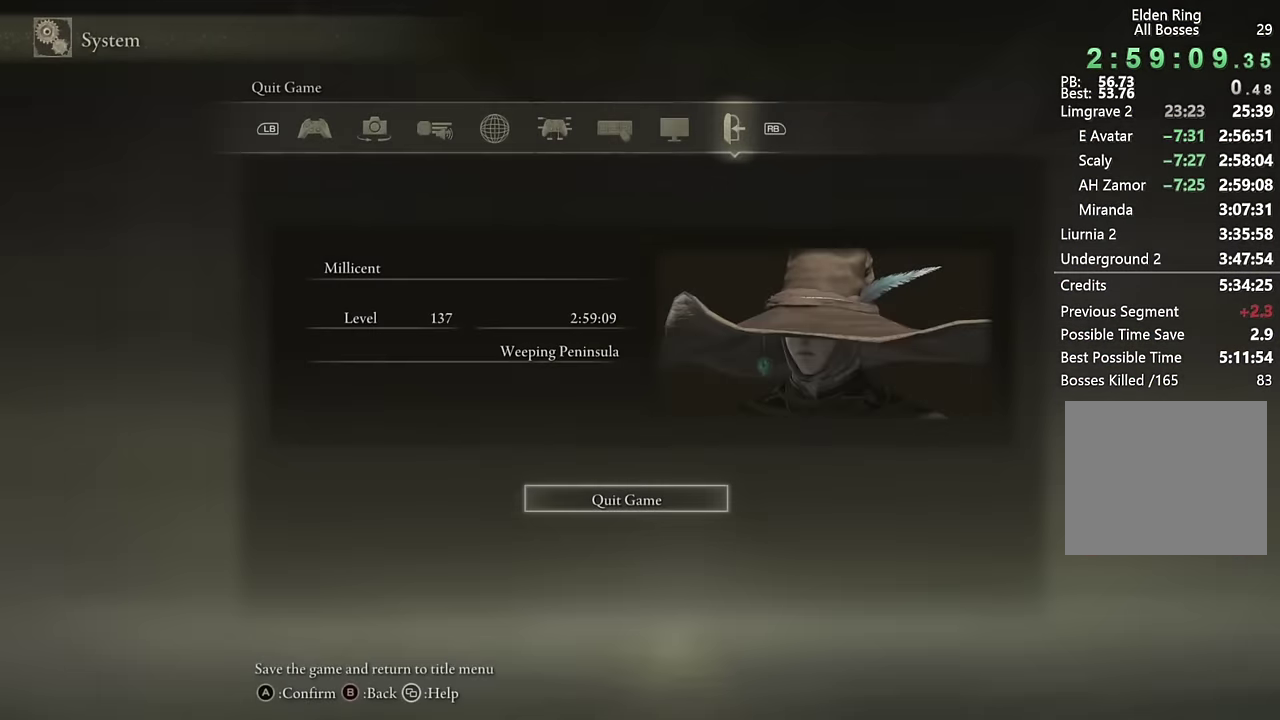
{"buttons": [], "left_stick": "up", "right_stick": "center", "events": [[250, "CIRCLE", "up"]]}
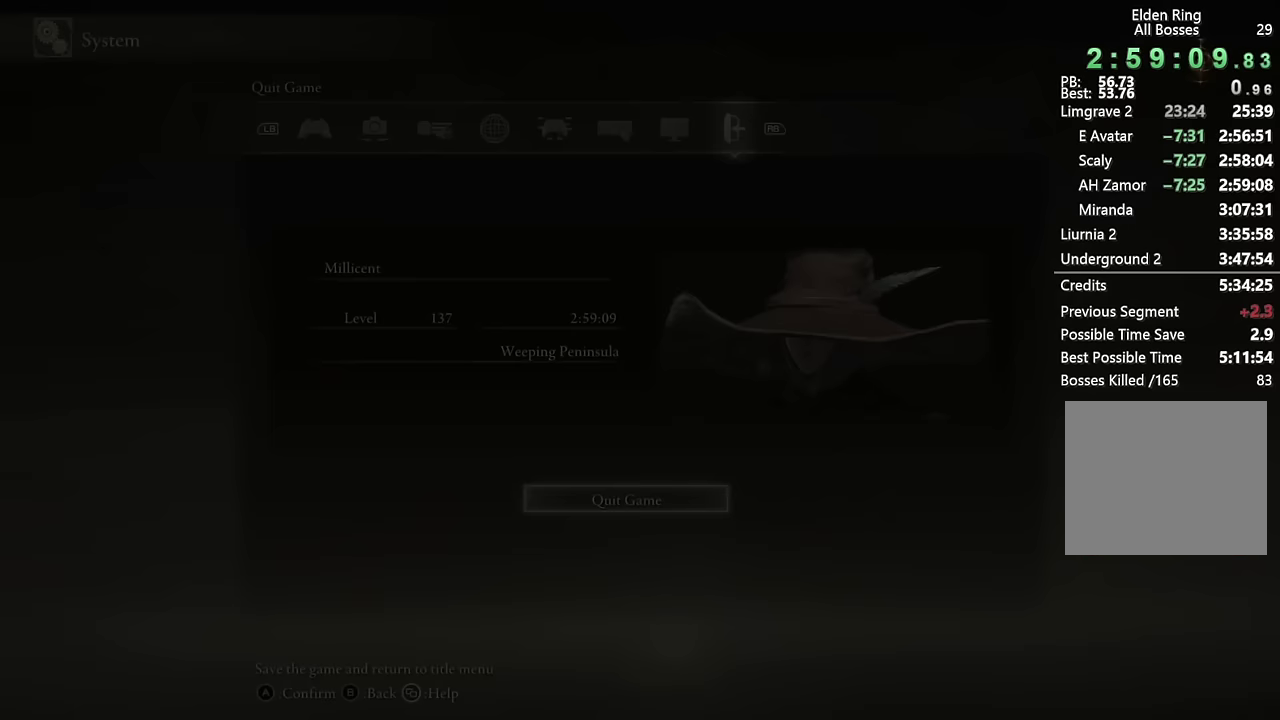
{"buttons": [], "left_stick": "center", "right_stick": "center", "events": [[167, "left_stick", "center"]]}
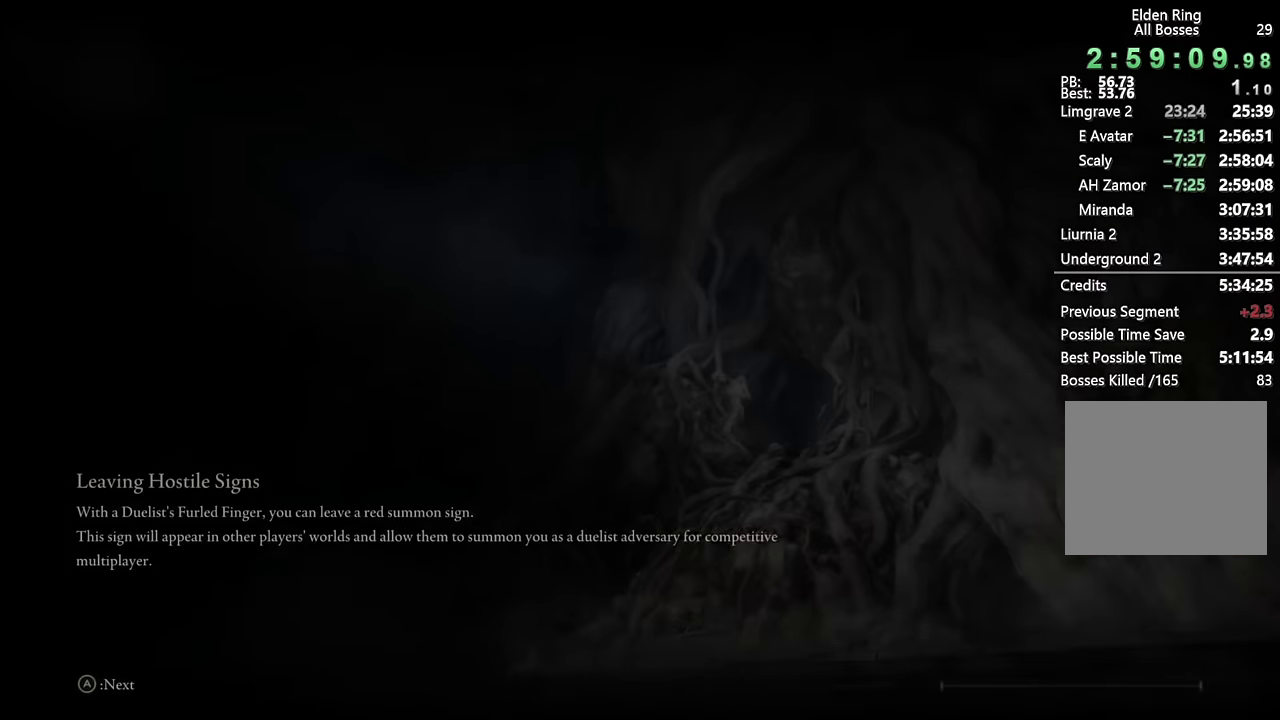
{"buttons": [], "left_stick": "center", "right_stick": "center", "events": []}
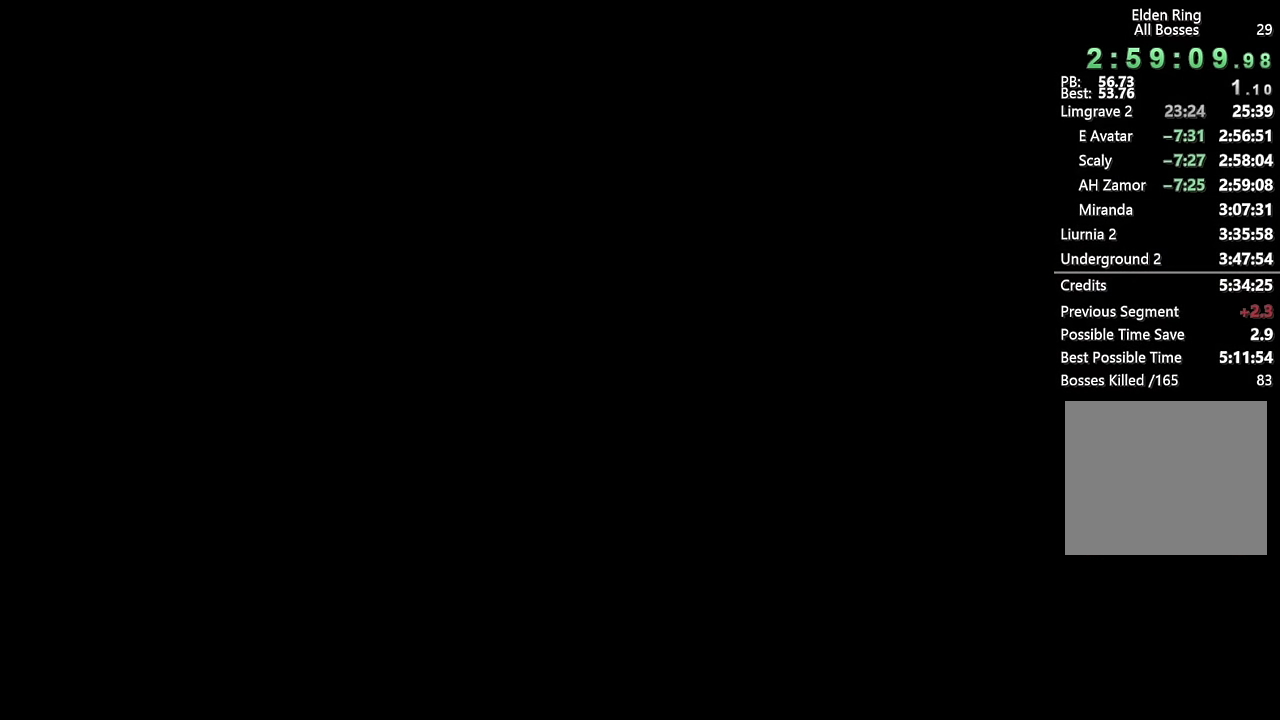
{"buttons": ["CROSS"], "left_stick": "center", "right_stick": "center", "events": [[250, "CROSS", "down"]]}
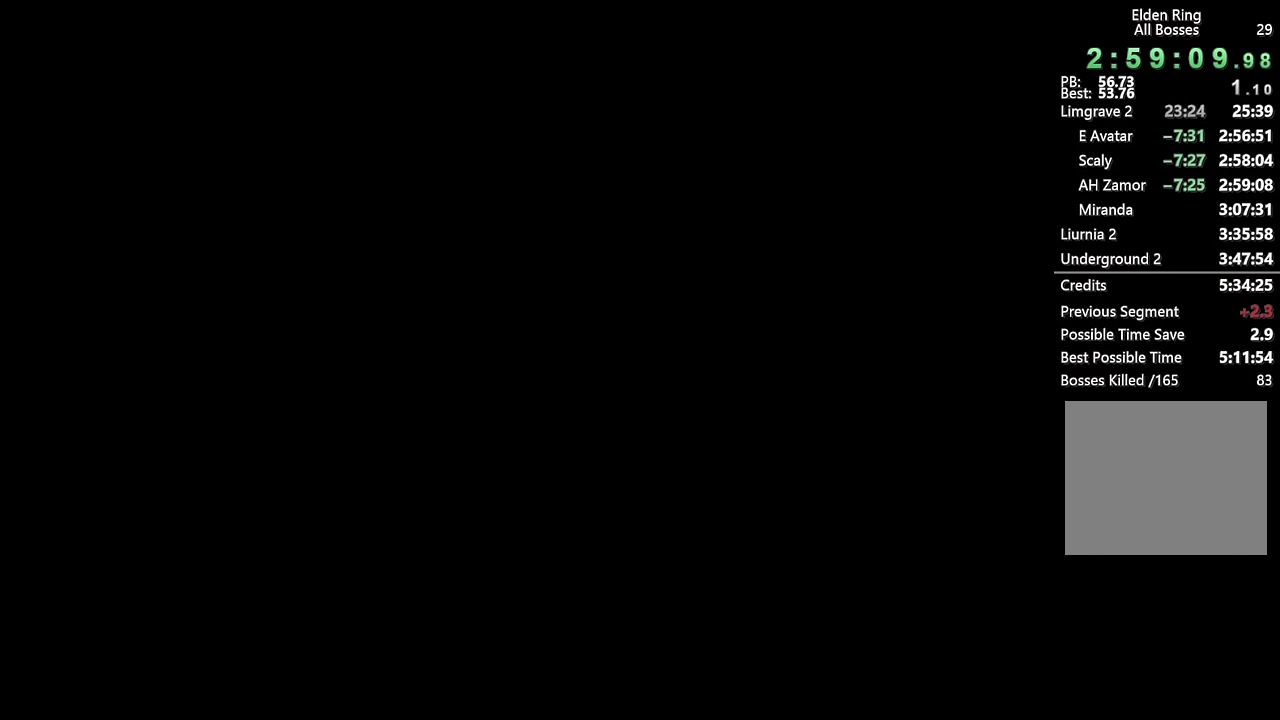
{"buttons": [], "left_stick": "center", "right_stick": "center", "events": [[17, "CROSS", "up"], [83, "CROSS", "down"], [150, "CROSS", "up"], [233, "CROSS", "down"], [300, "CROSS", "up"], [367, "CROSS", "down"], [467, "CROSS", "up"]]}
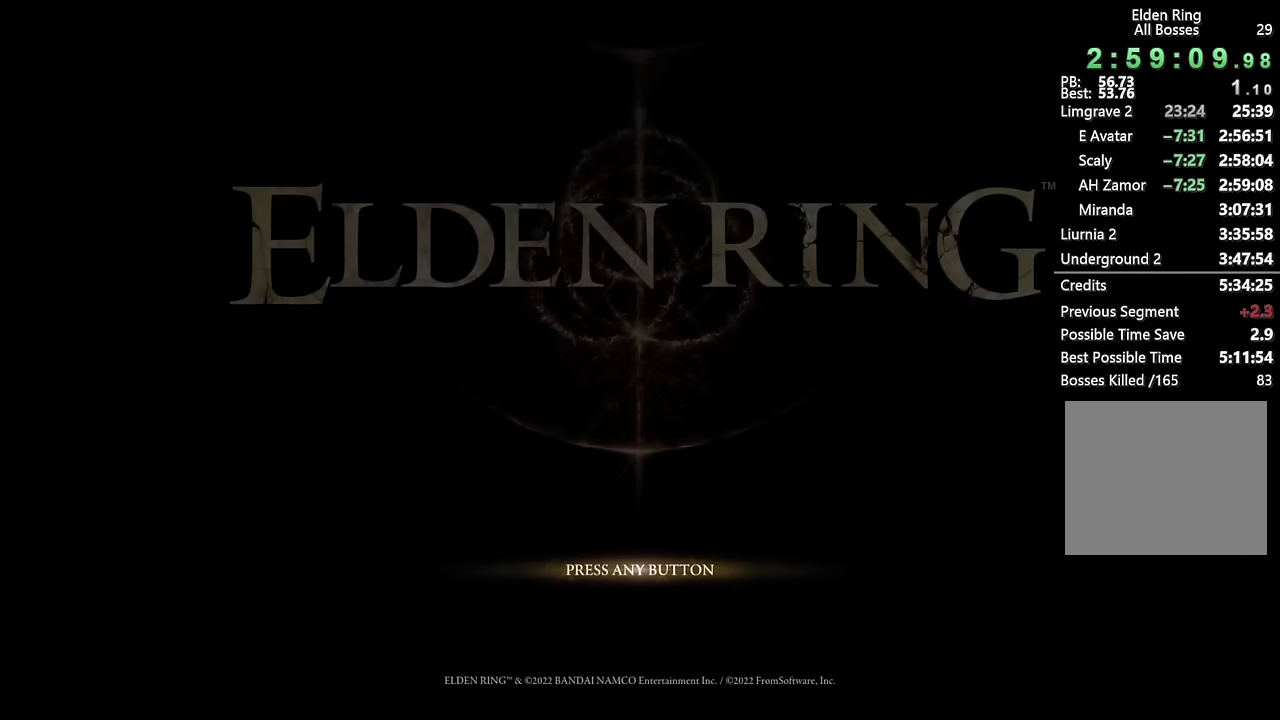
{"buttons": ["CROSS"], "left_stick": "center", "right_stick": "center", "events": [[33, "CROSS", "down"], [100, "CROSS", "up"], [167, "CROSS", "down"], [250, "CROSS", "up"], [333, "CROSS", "down"], [400, "CROSS", "up"], [483, "CROSS", "down"]]}
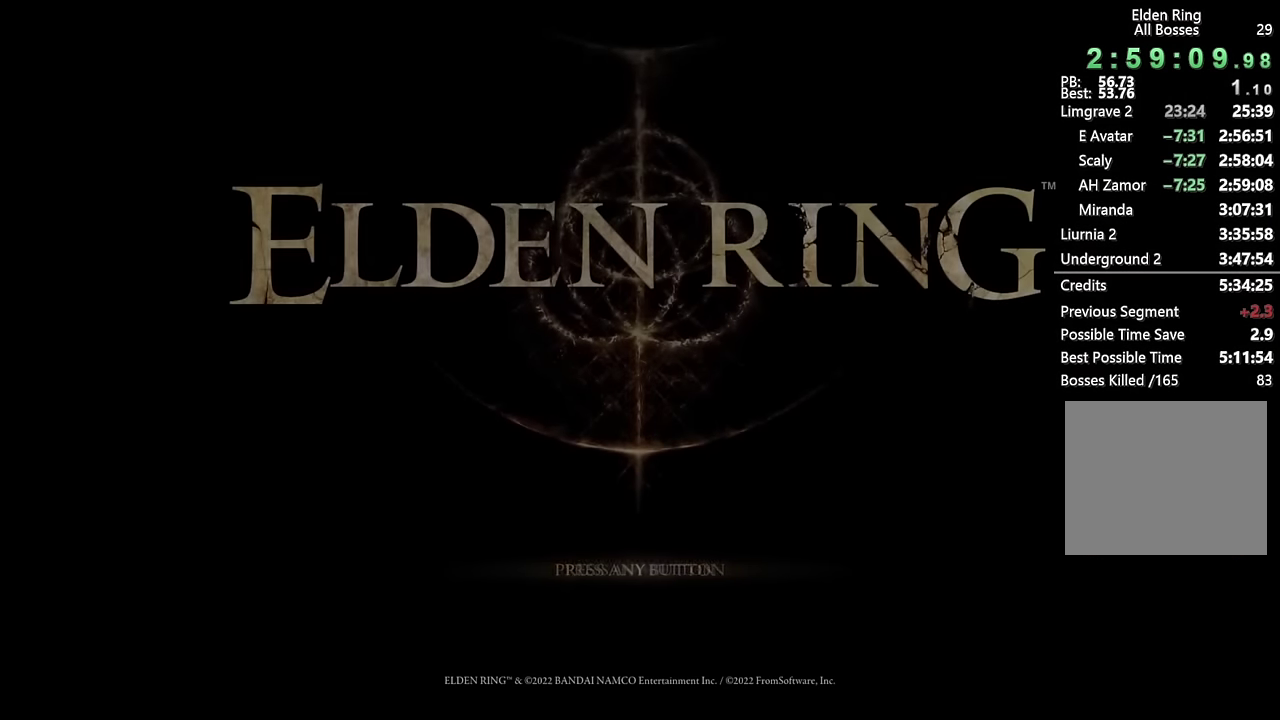
{"buttons": [], "left_stick": "center", "right_stick": "center", "events": [[50, "CROSS", "up"], [133, "CROSS", "down"], [200, "CROSS", "up"], [283, "CROSS", "down"], [350, "CROSS", "up"], [433, "CROSS", "down"], [500, "CROSS", "up"]]}
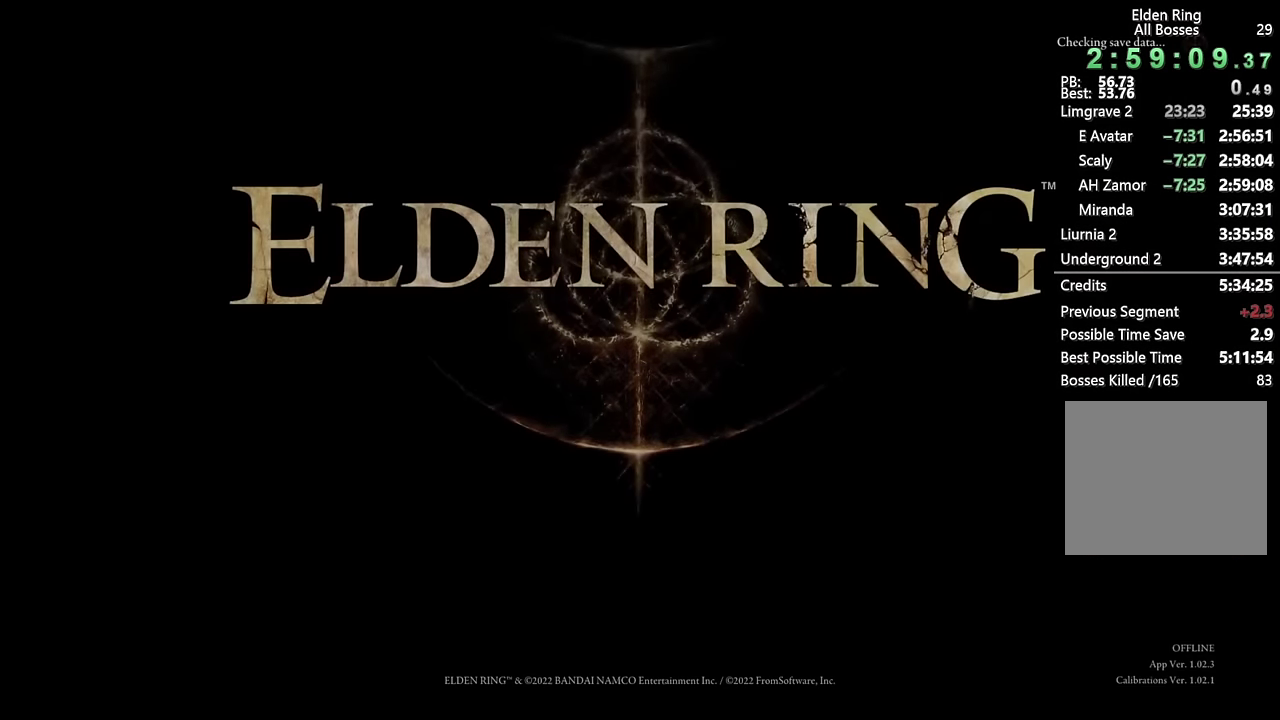
{"buttons": [], "left_stick": "center", "right_stick": "center", "events": [[67, "CROSS", "down"], [133, "CROSS", "up"], [233, "CROSS", "down"], [317, "CROSS", "up"], [400, "CROSS", "down"], [467, "CROSS", "up"]]}
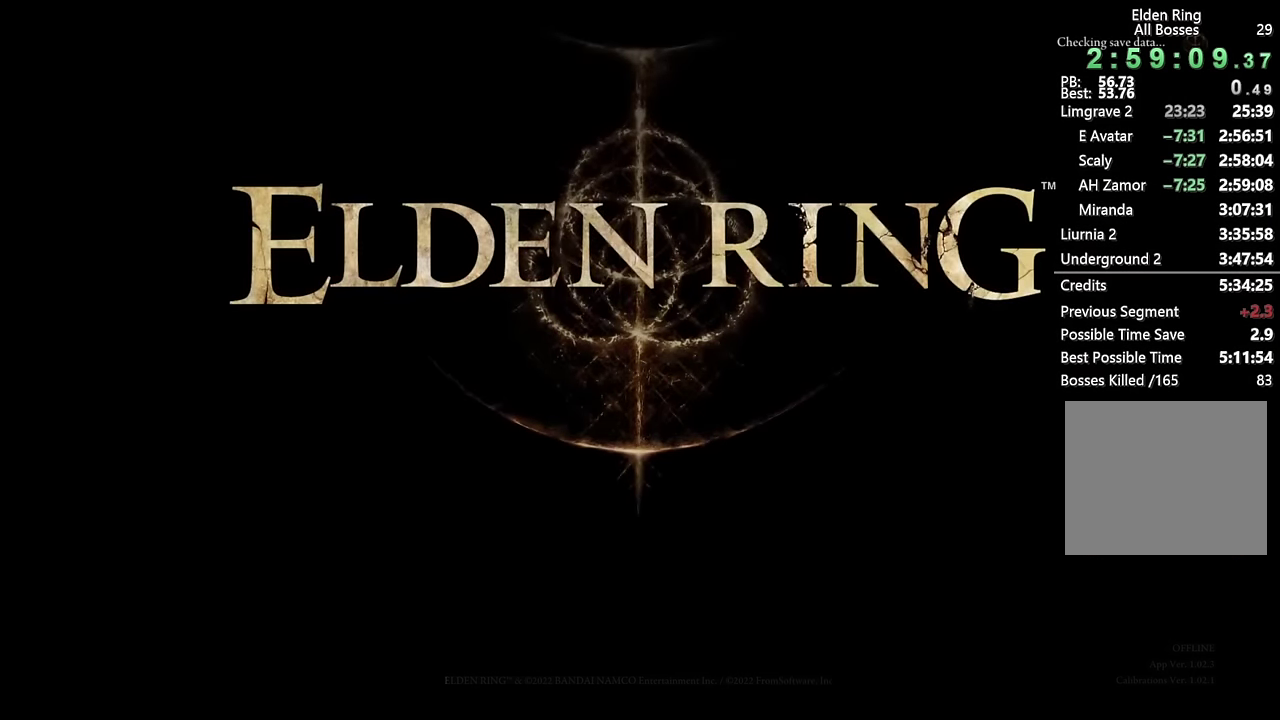
{"buttons": ["CROSS"], "left_stick": "center", "right_stick": "center", "events": [[50, "CROSS", "down"], [100, "CROSS", "up"], [300, "CROSS", "down"], [384, "CROSS", "up"], [484, "CROSS", "down"]]}
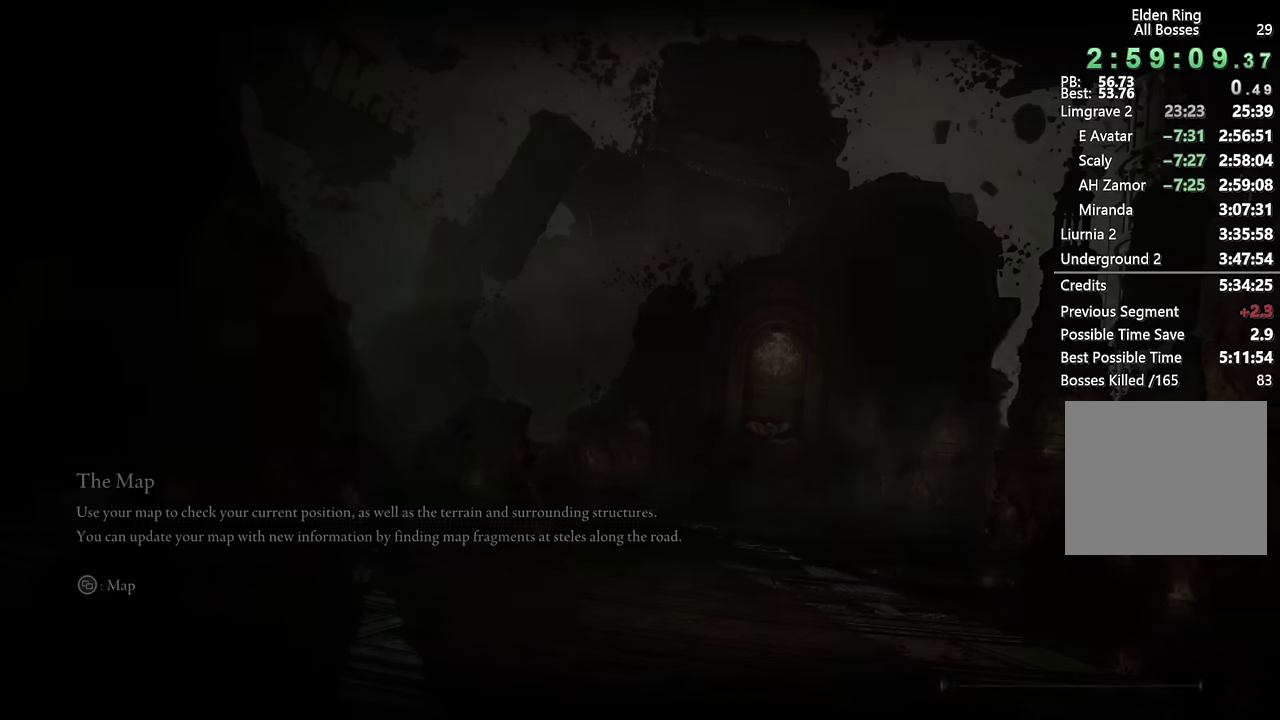
{"buttons": [], "left_stick": "center", "right_stick": "center", "events": [[50, "CROSS", "up"]]}
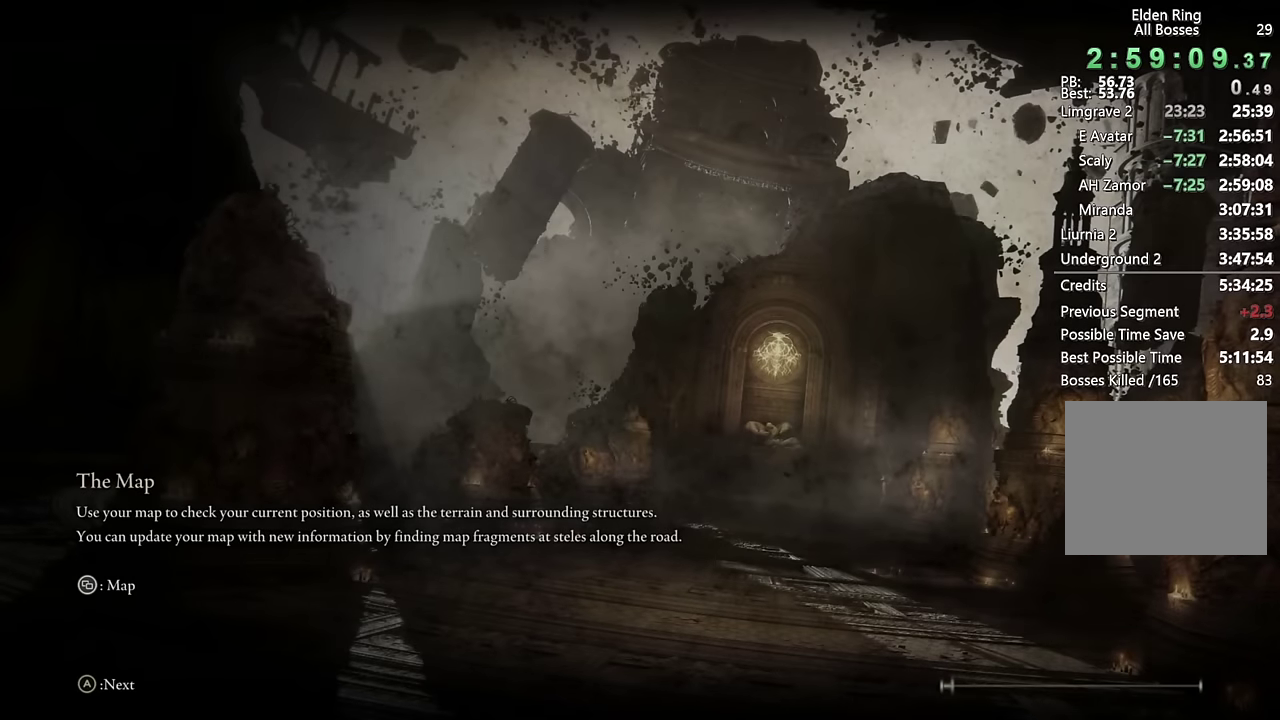
{"buttons": [], "left_stick": "center", "right_stick": "center", "events": []}
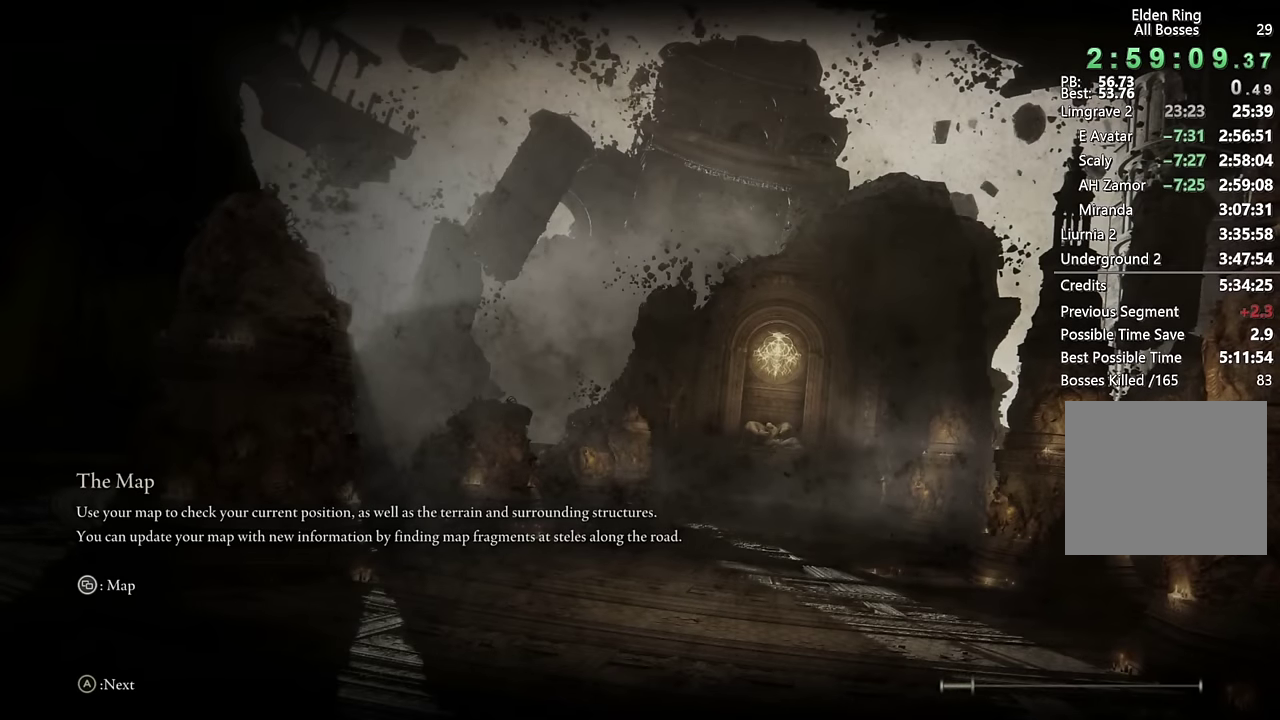
{"buttons": [], "left_stick": "center", "right_stick": "center", "events": []}
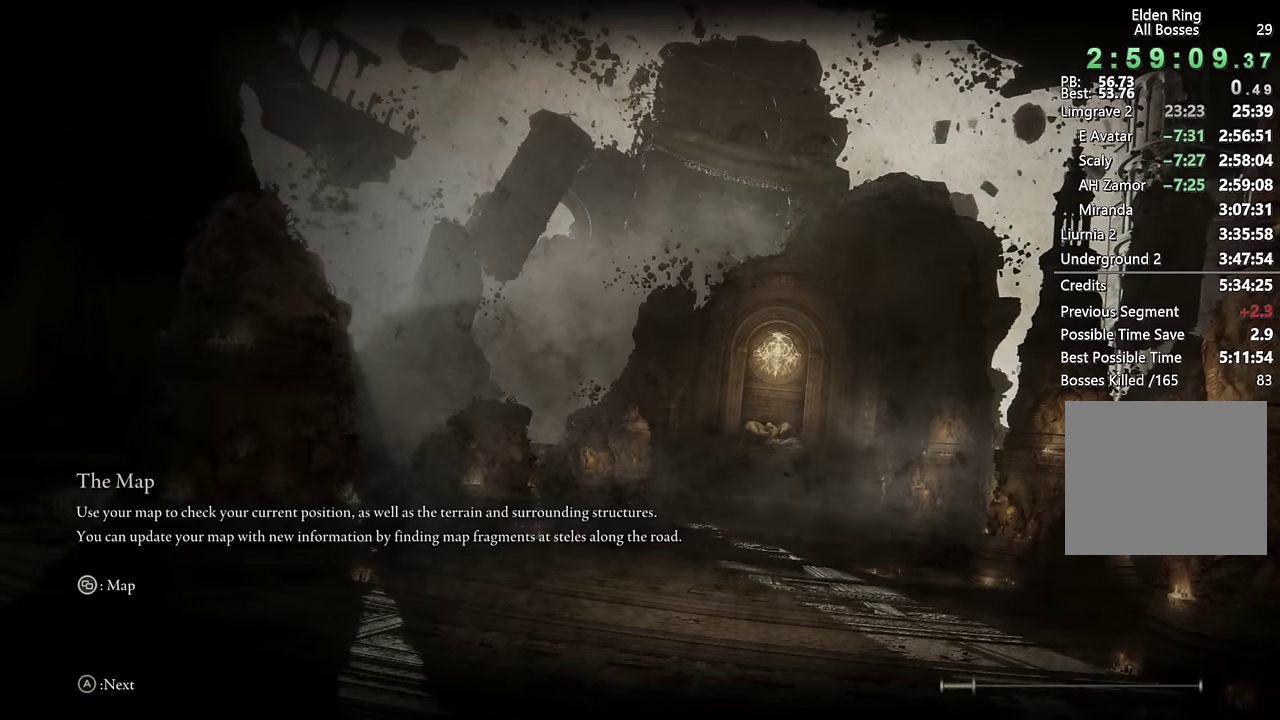
{"buttons": [], "left_stick": "center", "right_stick": "center", "events": []}
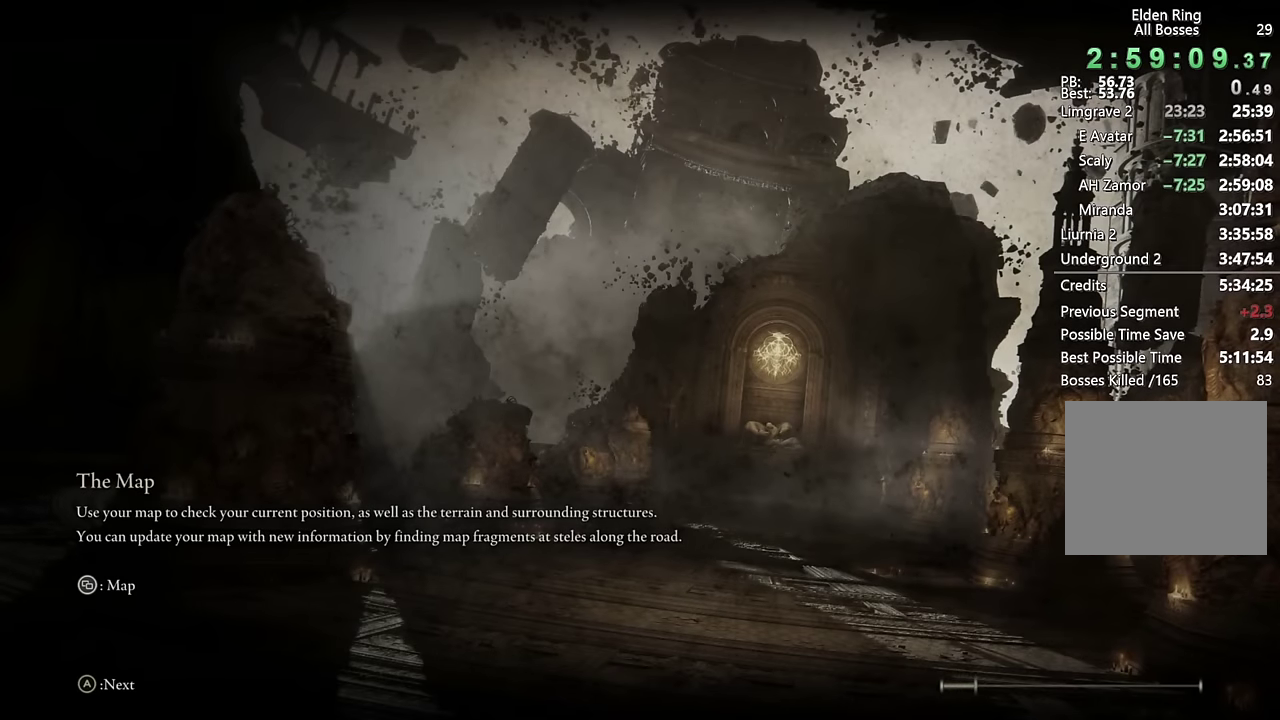
{"buttons": [], "left_stick": "center", "right_stick": "center", "events": []}
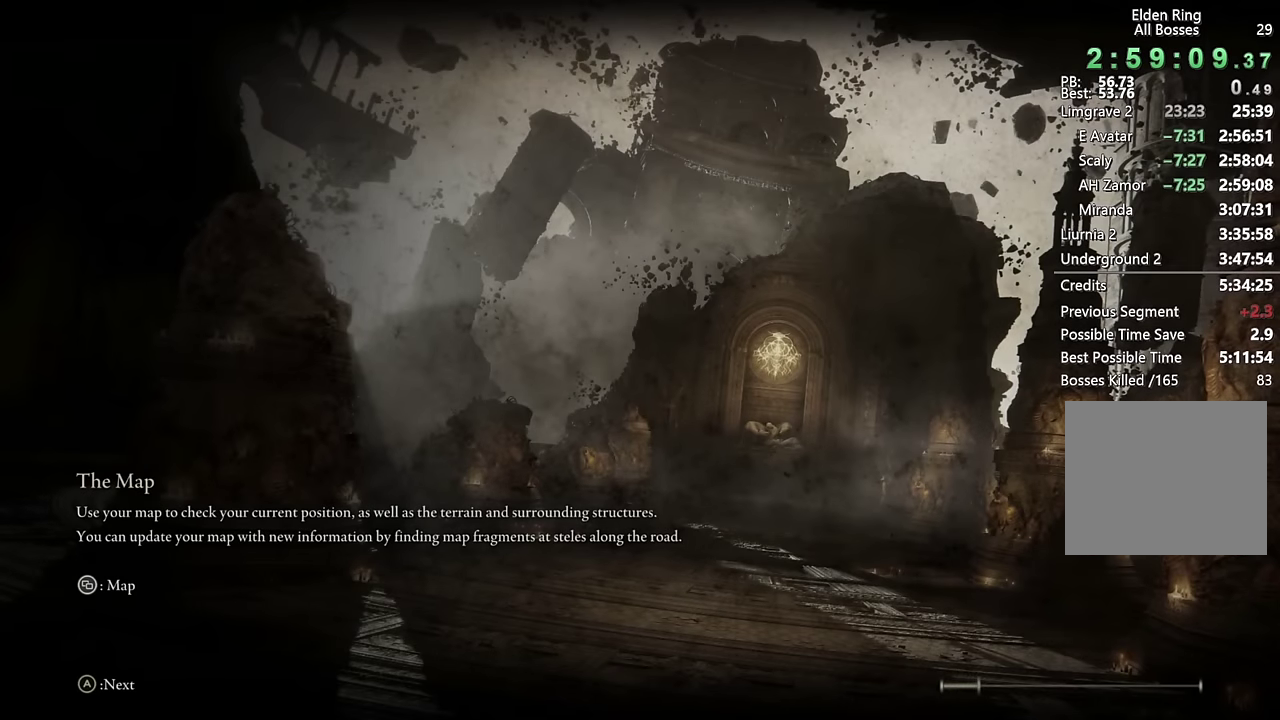
{"buttons": [], "left_stick": "center", "right_stick": "center", "events": []}
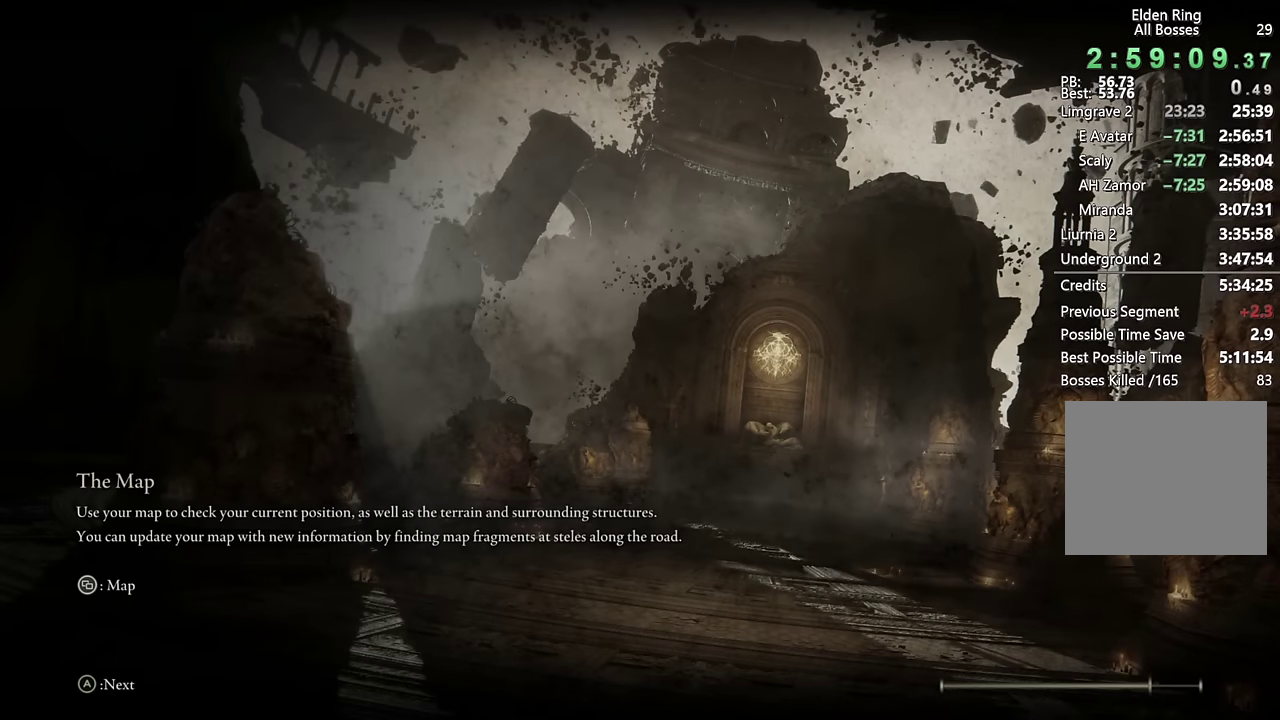
{"buttons": [], "left_stick": "center", "right_stick": "center", "events": []}
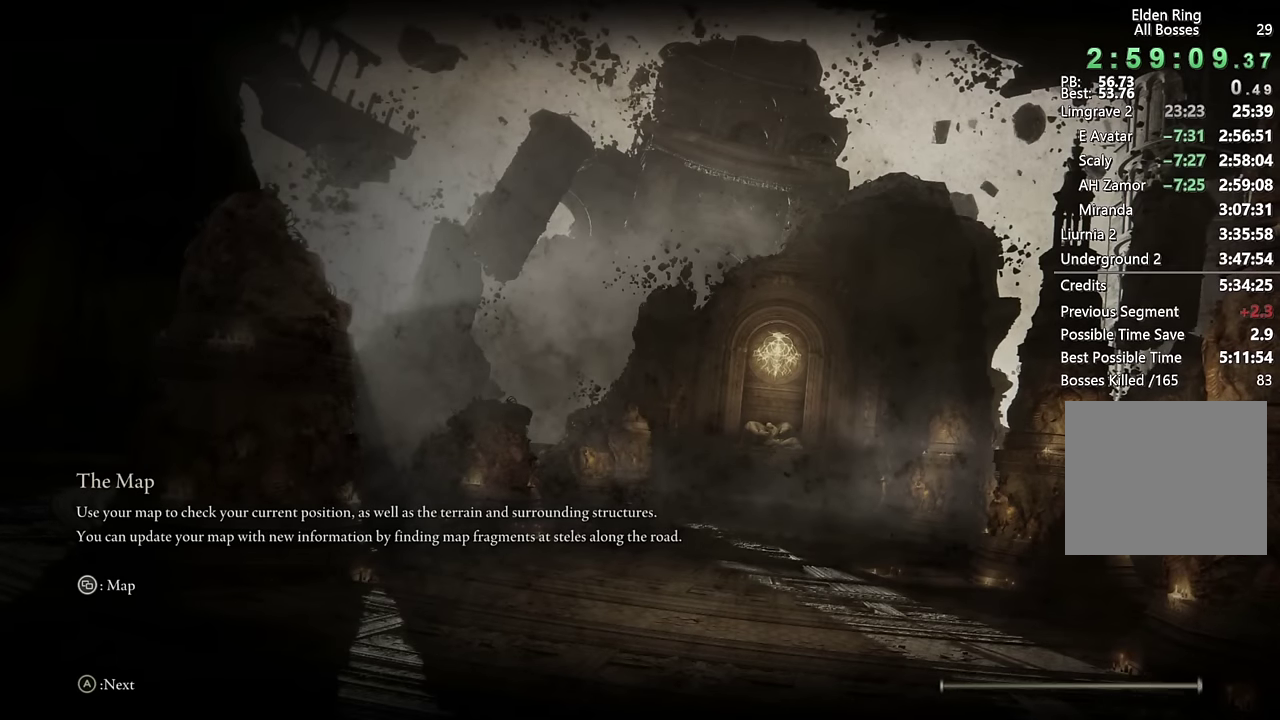
{"buttons": [], "left_stick": "center", "right_stick": "center", "events": []}
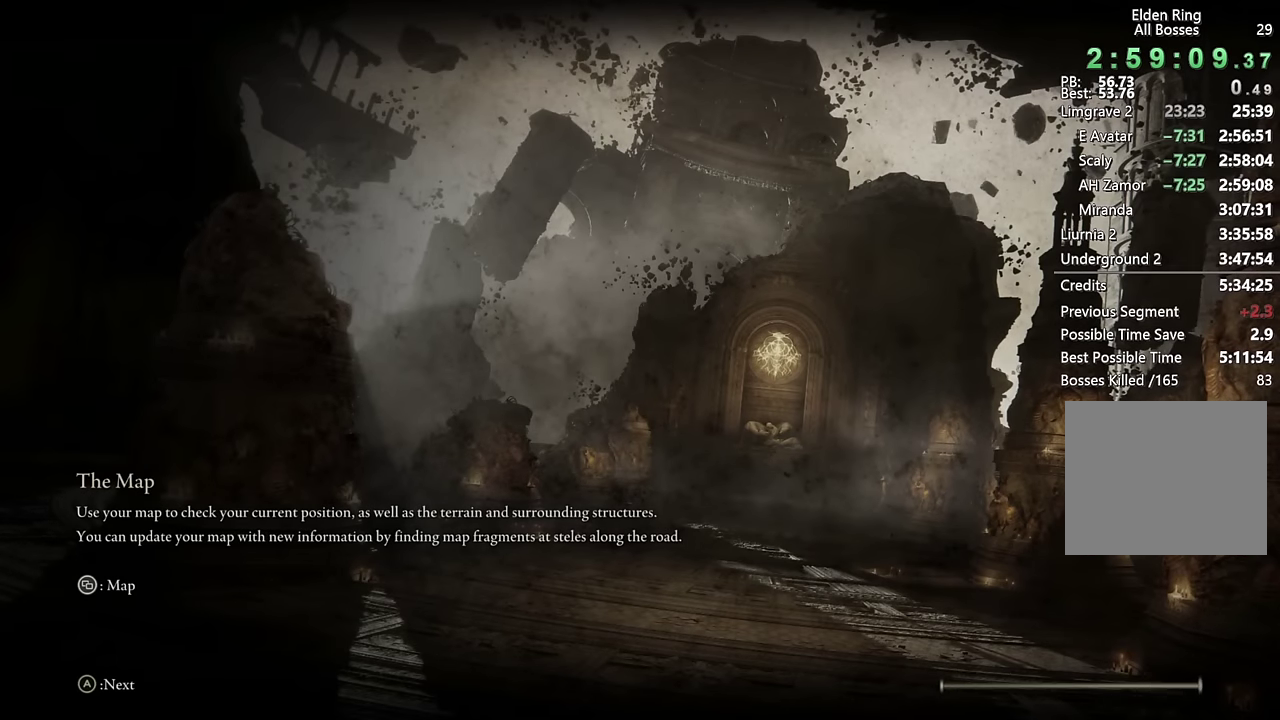
{"buttons": [], "left_stick": "up", "right_stick": "center", "events": [[234, "left_stick", "up"]]}
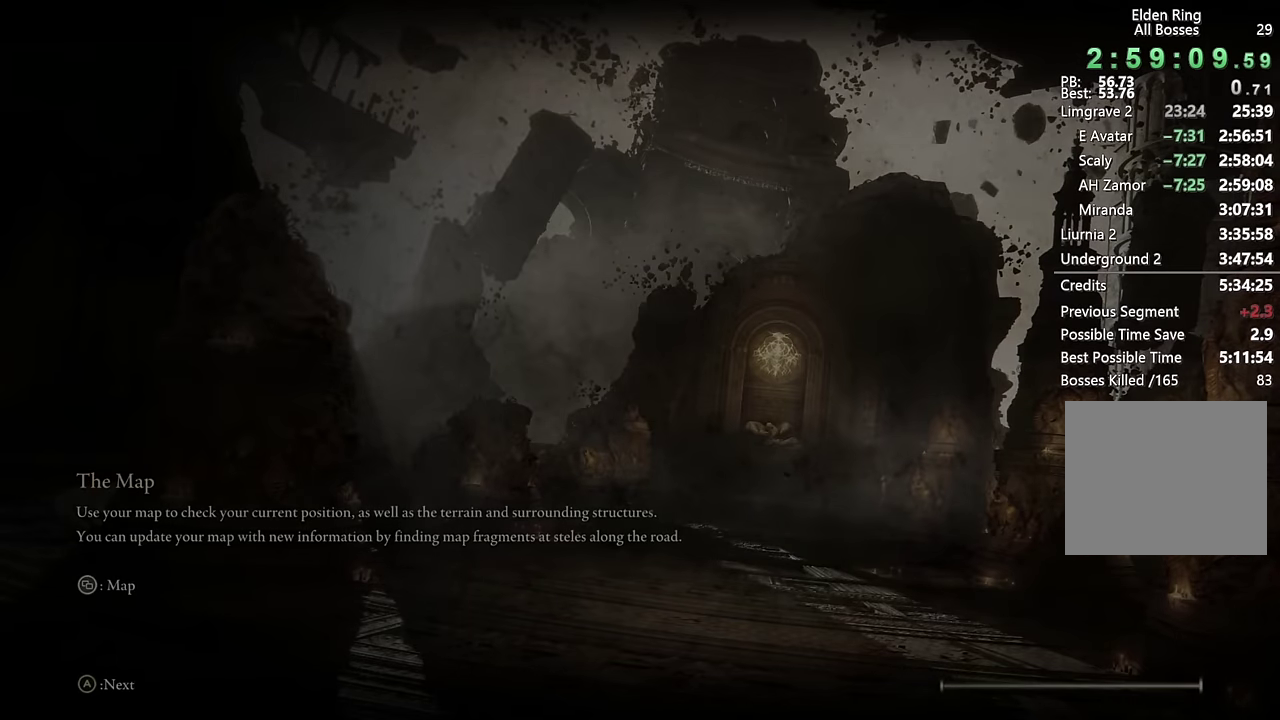
{"buttons": ["CIRCLE"], "left_stick": "up", "right_stick": "center", "events": [[17, "CIRCLE", "down"]]}
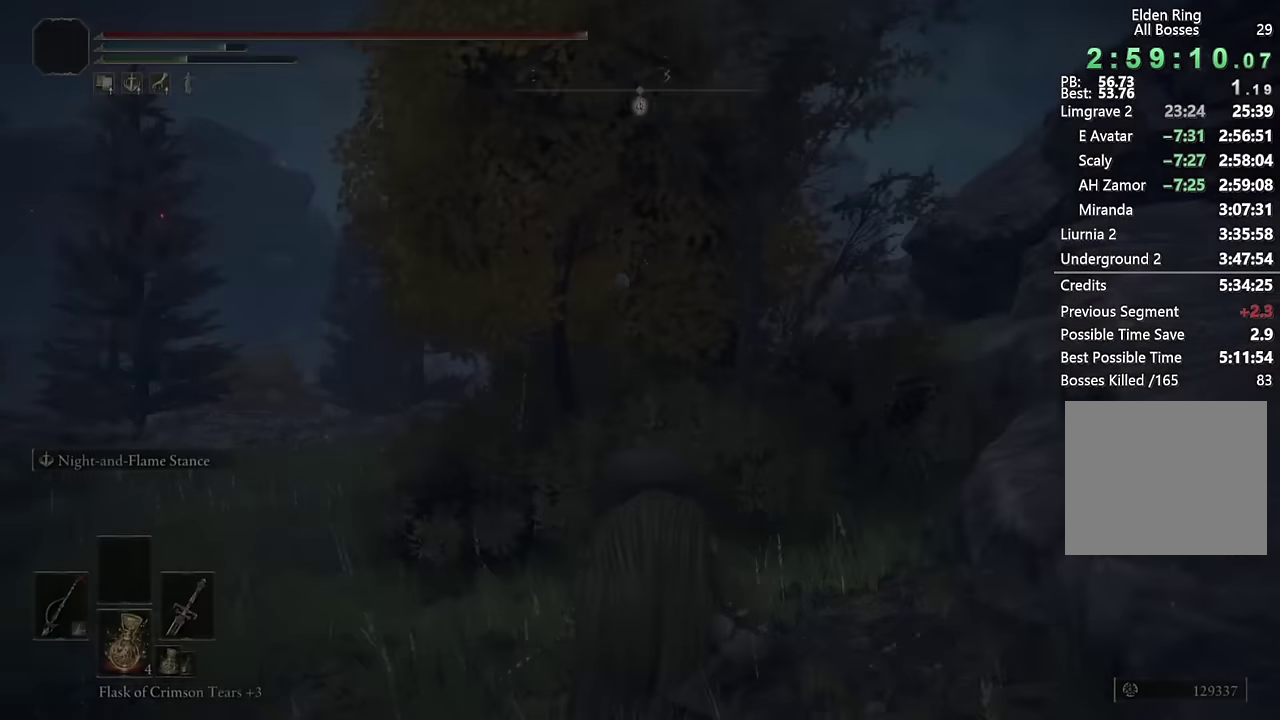
{"buttons": ["CIRCLE"], "left_stick": "up-left", "right_stick": "left", "events": [[150, "right_stick", "down-right"], [283, "left_stick", "up-left"], [283, "right_stick", "center"], [466, "right_stick", "left"]]}
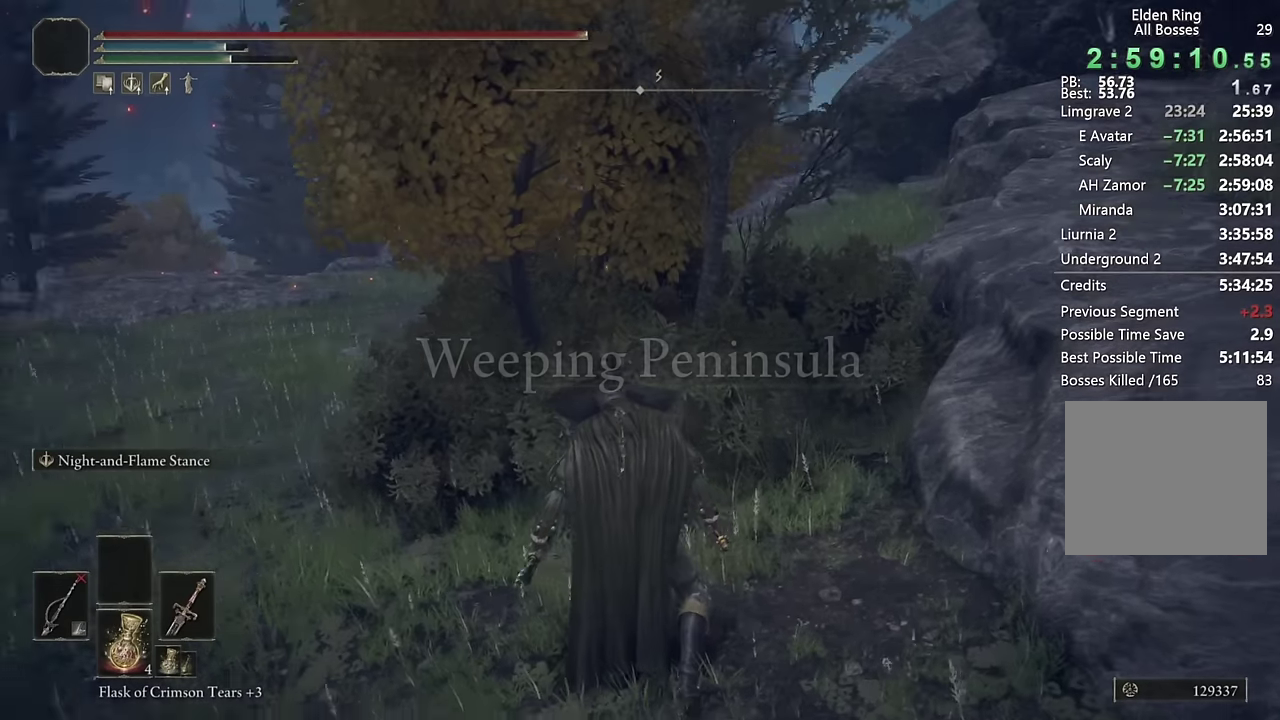
{"buttons": ["CIRCLE", "TRIANGLE"], "left_stick": "up-left", "right_stick": "center", "events": [[133, "right_stick", "center"], [300, "TRIANGLE", "down"], [400, "DPAD_DOWN", "down"], [466, "DPAD_DOWN", "up"]]}
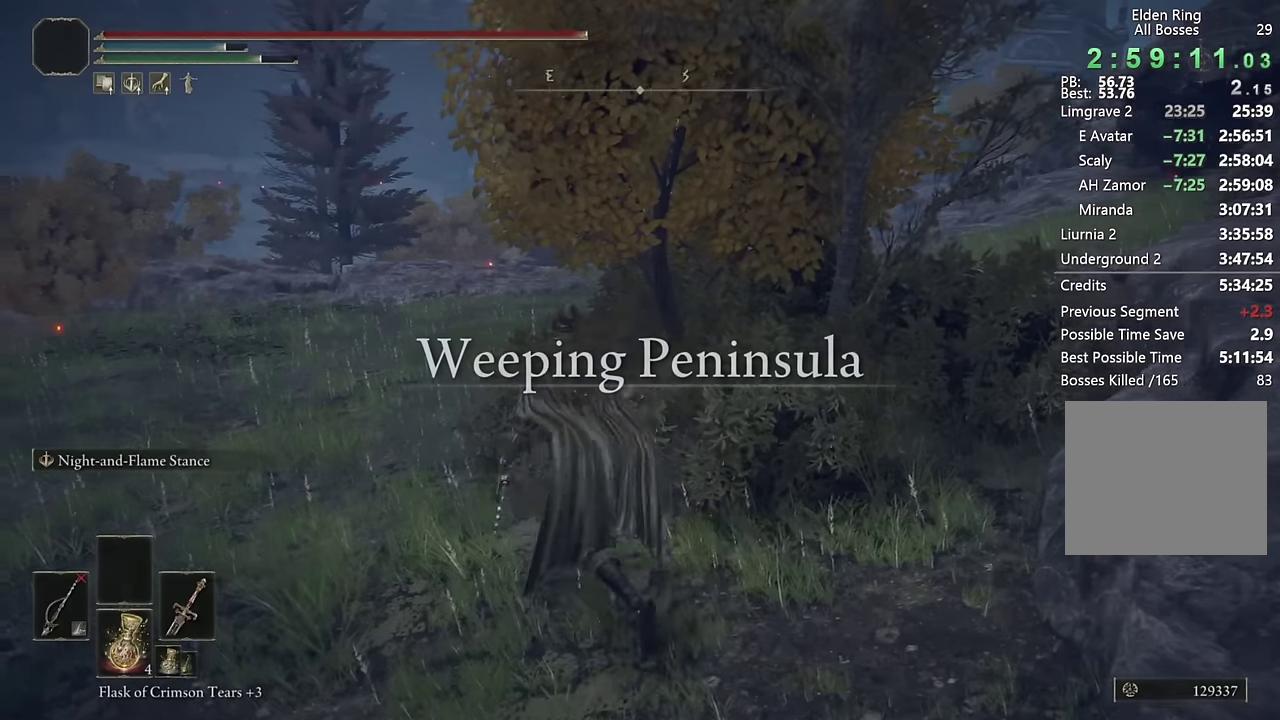
{"buttons": ["CIRCLE"], "left_stick": "up", "right_stick": "down-right", "events": [[50, "DPAD_DOWN", "down"], [133, "DPAD_DOWN", "up"], [183, "TRIANGLE", "up"], [383, "left_stick", "up"], [433, "right_stick", "down-right"]]}
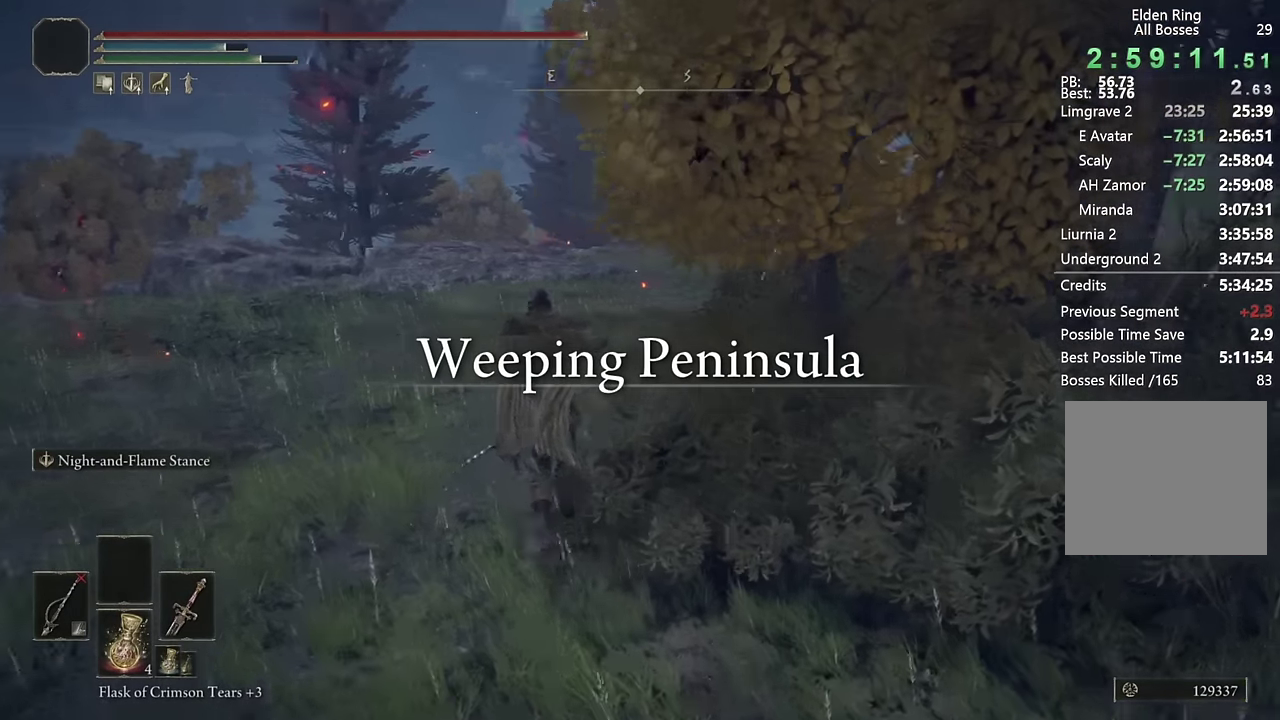
{"buttons": ["CIRCLE"], "left_stick": "up", "right_stick": "center", "events": [[83, "right_stick", "center"]]}
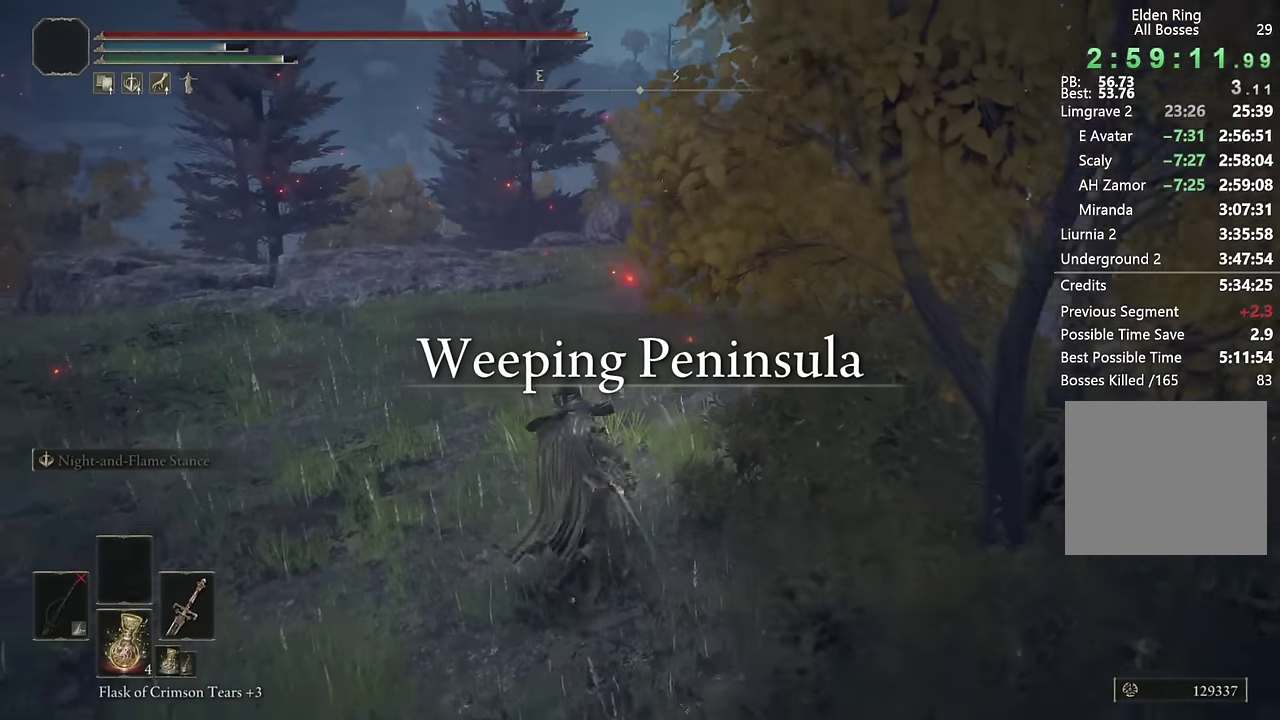
{"buttons": [], "left_stick": "up-left", "right_stick": "right", "events": [[50, "CIRCLE", "up"], [266, "right_stick", "right"], [333, "right_stick", "down-right"], [400, "left_stick", "up-left"], [433, "right_stick", "right"]]}
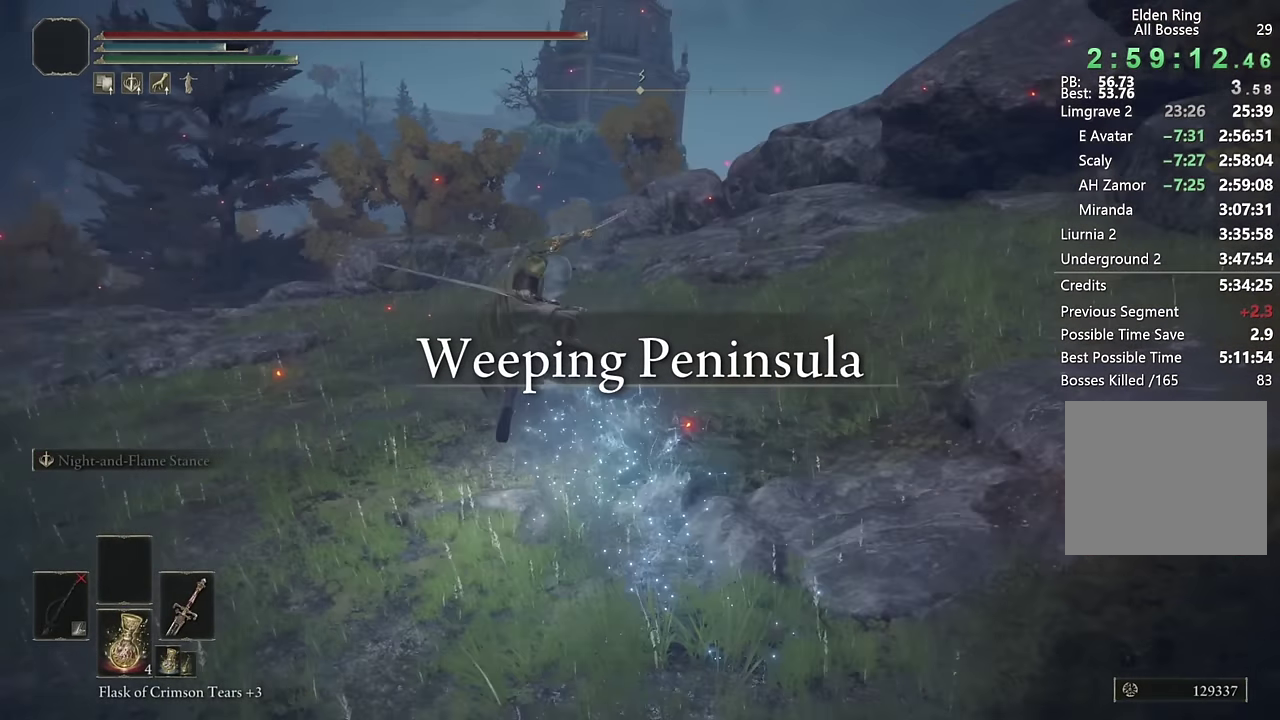
{"buttons": [], "left_stick": "up-left", "right_stick": "center", "events": [[33, "right_stick", "center"], [116, "right_stick", "down-right"], [266, "right_stick", "center"], [433, "CIRCLE", "down"], [500, "CIRCLE", "up"]]}
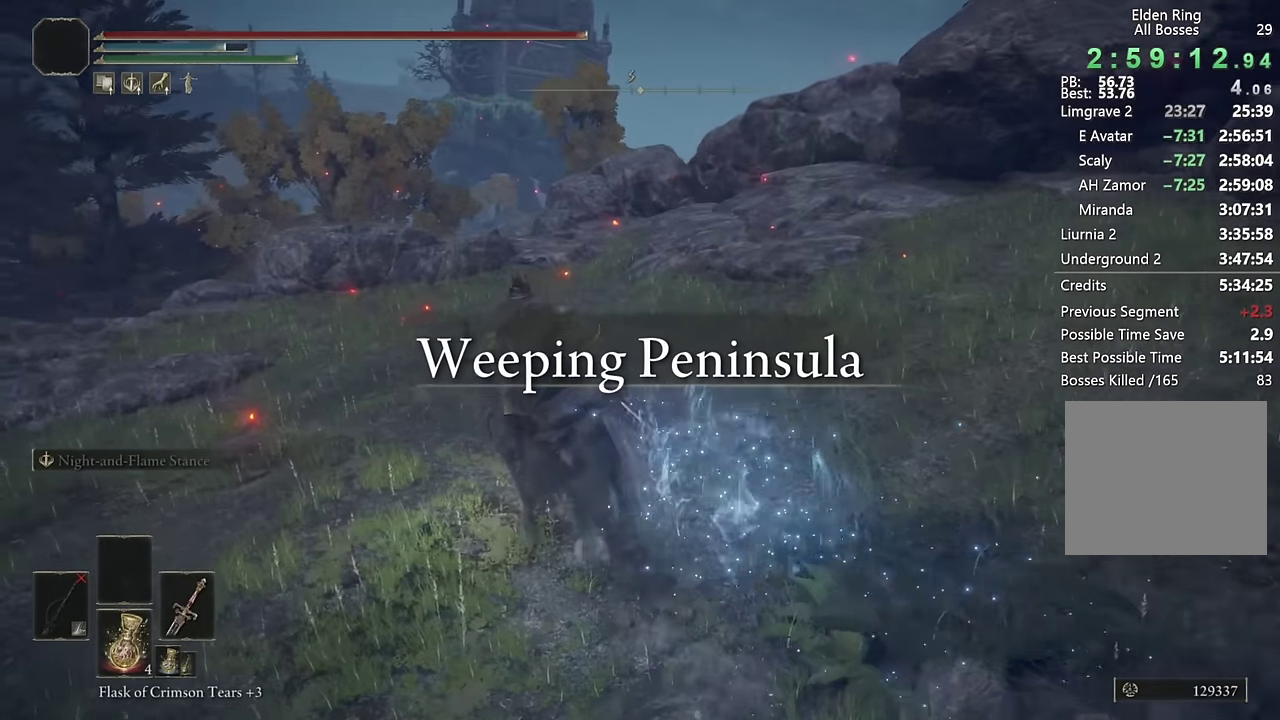
{"buttons": [], "left_stick": "up-left", "right_stick": "center", "events": [[83, "CIRCLE", "down"], [150, "CIRCLE", "up"], [233, "CIRCLE", "down"], [300, "CIRCLE", "up"], [383, "CIRCLE", "down"], [500, "CIRCLE", "up"]]}